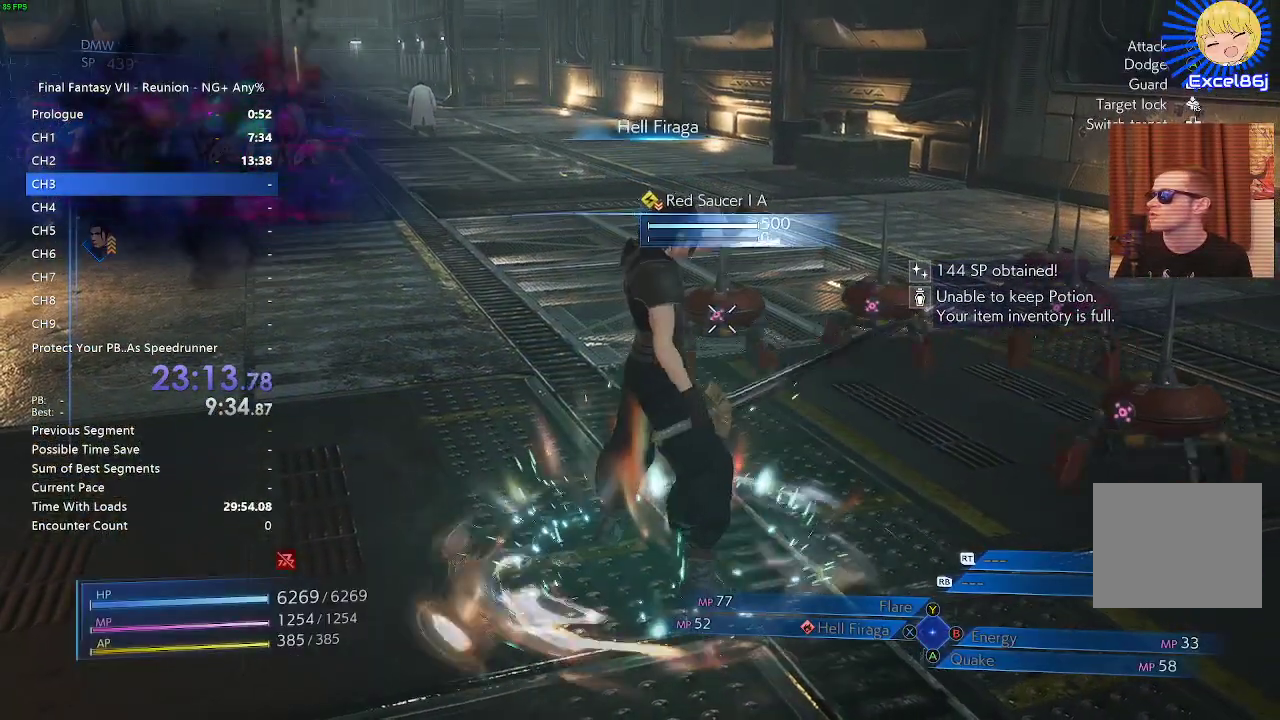
Gameplay with a controller (PlayStation layout); each line is a JSON object with the inputs held at the frame after it. "events" lists button and stick changes between this image and that frame as [ms after this image, input, new state], when the widget could be followed in between.
{"buttons": ["L1"], "left_stick": "up", "right_stick": "center", "events": [[17, "SQUARE", "down"], [133, "SQUARE", "up"], [200, "SQUARE", "down"], [300, "SQUARE", "up"], [367, "SQUARE", "down"], [483, "SQUARE", "up"]]}
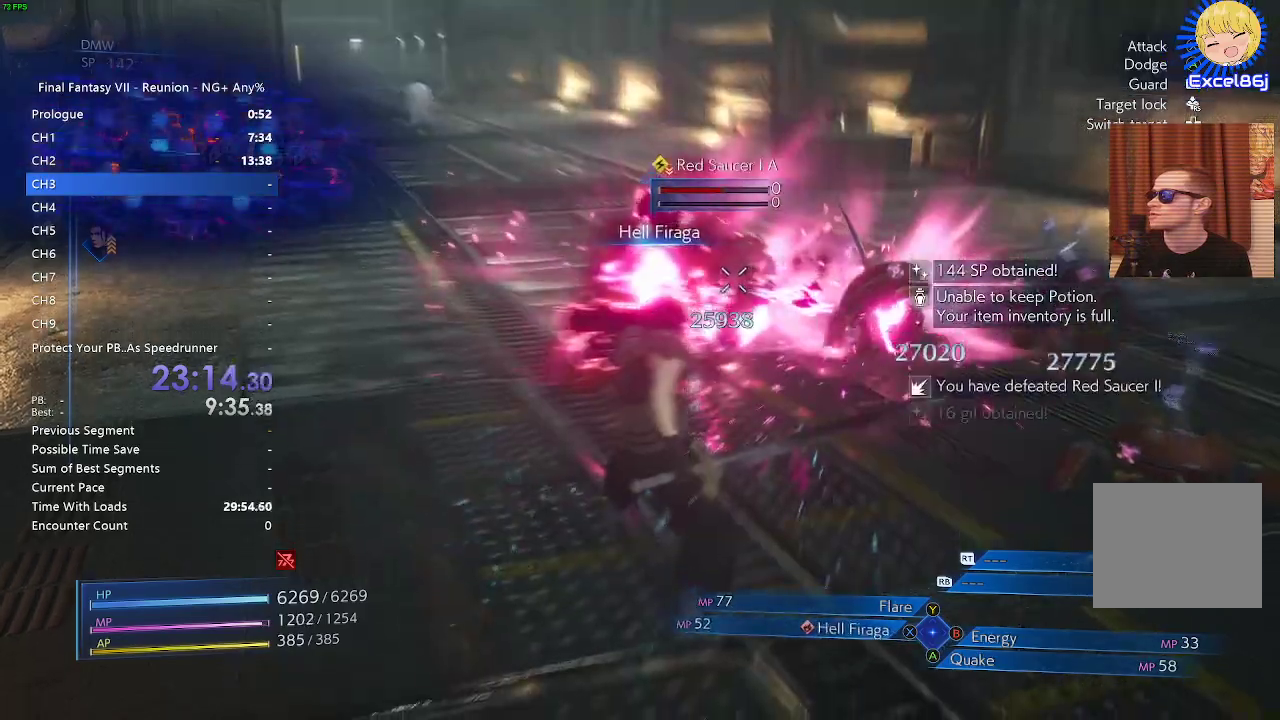
{"buttons": ["SQUARE", "L1"], "left_stick": "up-right", "right_stick": "center", "events": [[83, "SQUARE", "down"], [217, "SQUARE", "up"], [250, "left_stick", "up-right"], [450, "SQUARE", "down"]]}
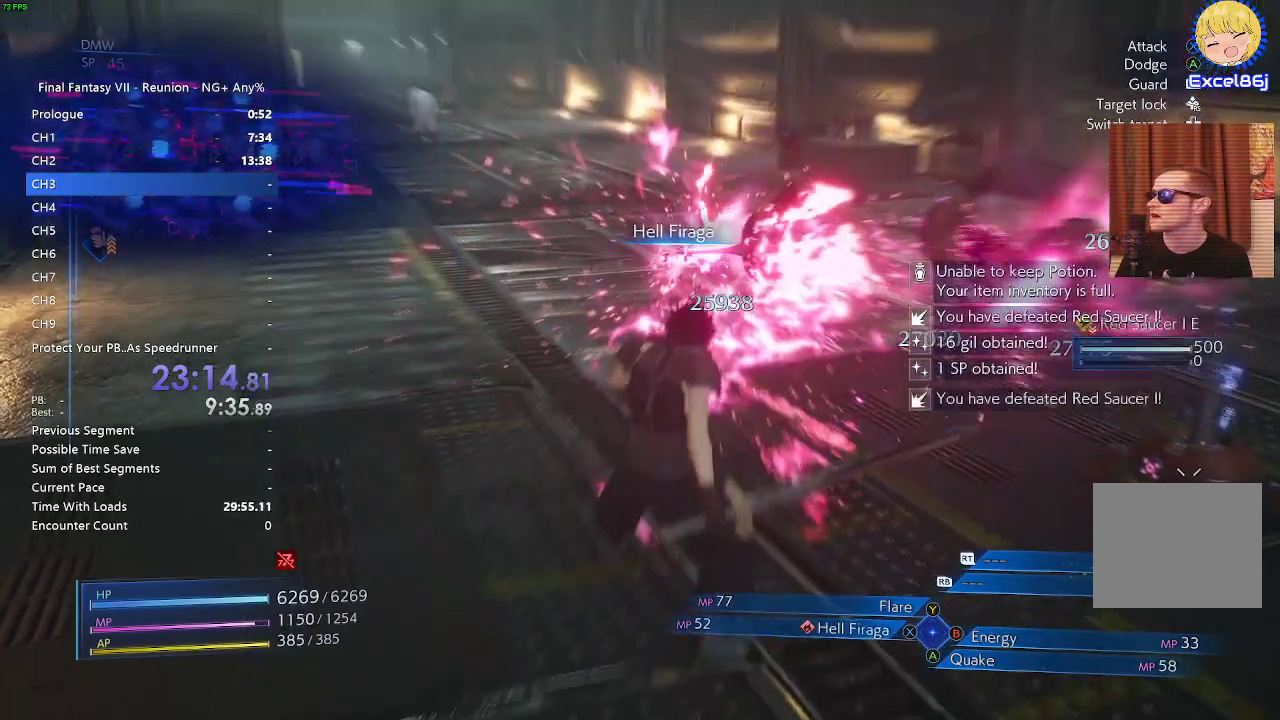
{"buttons": ["L1"], "left_stick": "right", "right_stick": "center", "events": [[83, "SQUARE", "up"], [167, "SQUARE", "down"], [267, "SQUARE", "up"], [350, "SQUARE", "down"], [450, "SQUARE", "up"], [467, "left_stick", "right"]]}
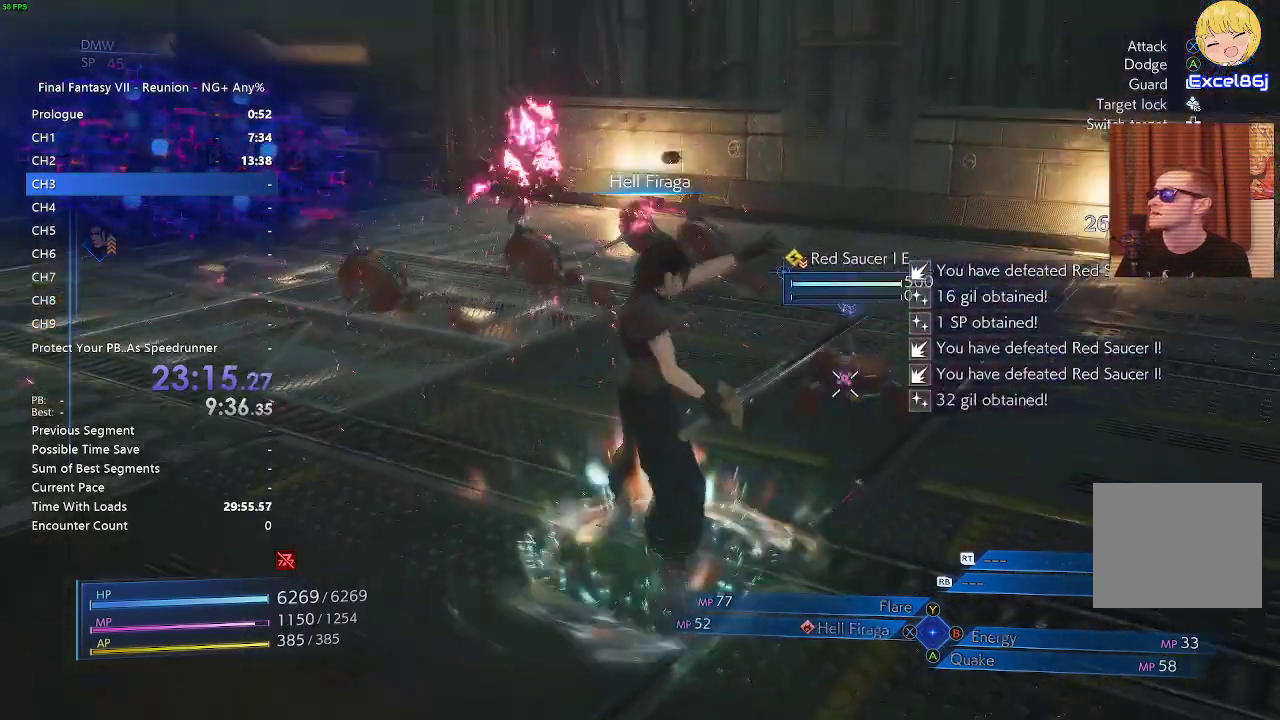
{"buttons": [], "left_stick": "up-left", "right_stick": "center", "events": [[33, "SQUARE", "down"], [133, "SQUARE", "up"], [200, "SQUARE", "down"], [283, "SQUARE", "up"], [333, "left_stick", "up"], [400, "L1", "up"], [417, "left_stick", "up-left"]]}
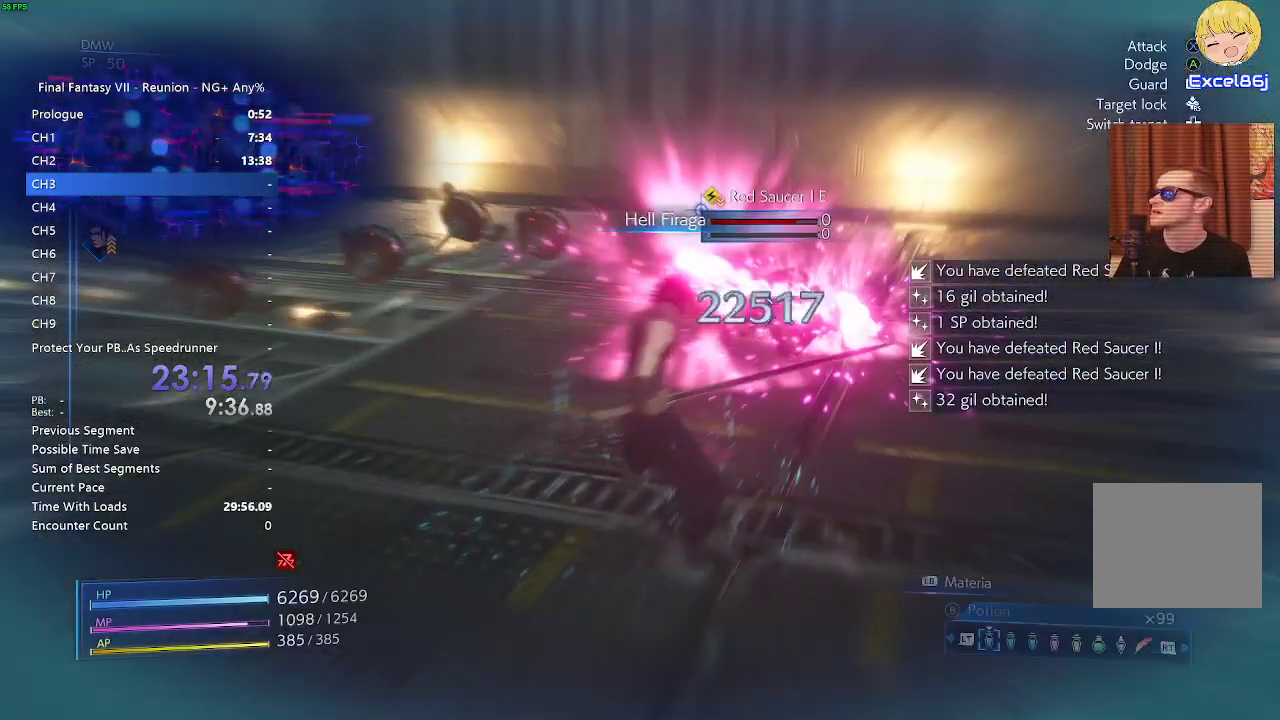
{"buttons": ["R2"], "left_stick": "down-left", "right_stick": "center", "events": [[100, "R2", "down"], [167, "left_stick", "left"], [283, "right_stick", "up-left"], [333, "left_stick", "down-left"], [450, "right_stick", "center"]]}
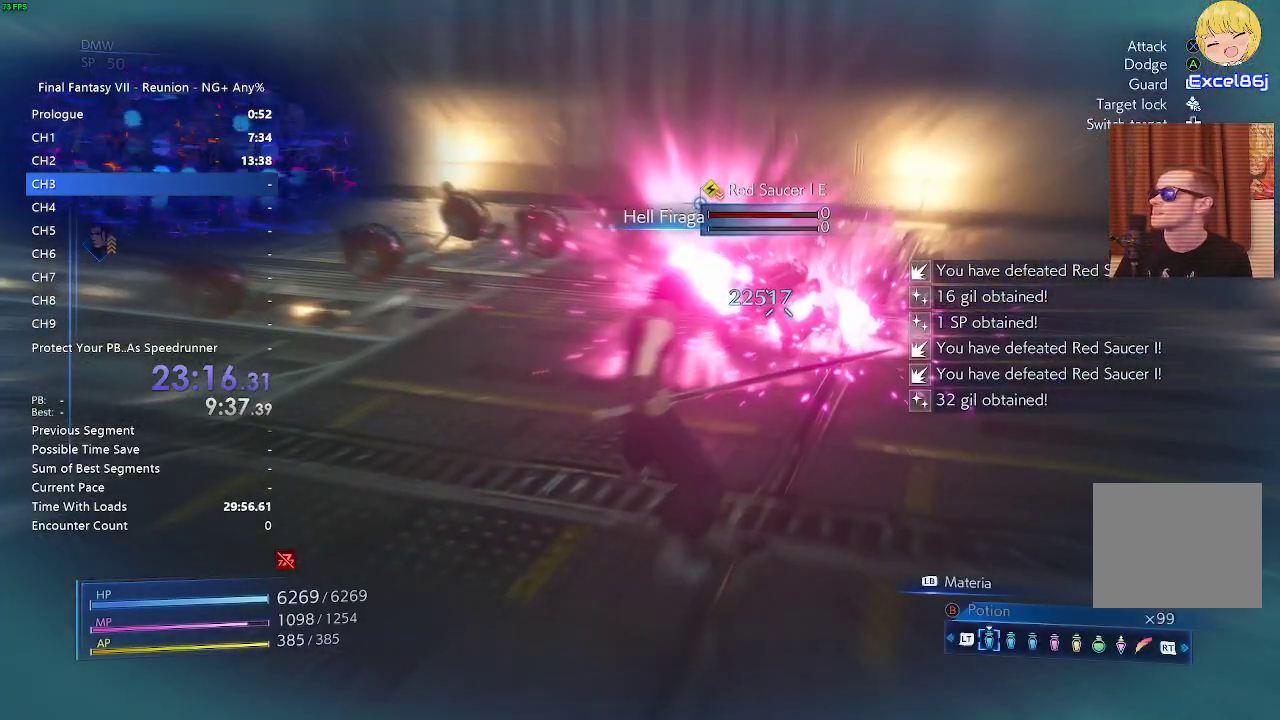
{"buttons": ["R2"], "left_stick": "left", "right_stick": "center", "events": [[150, "left_stick", "left"]]}
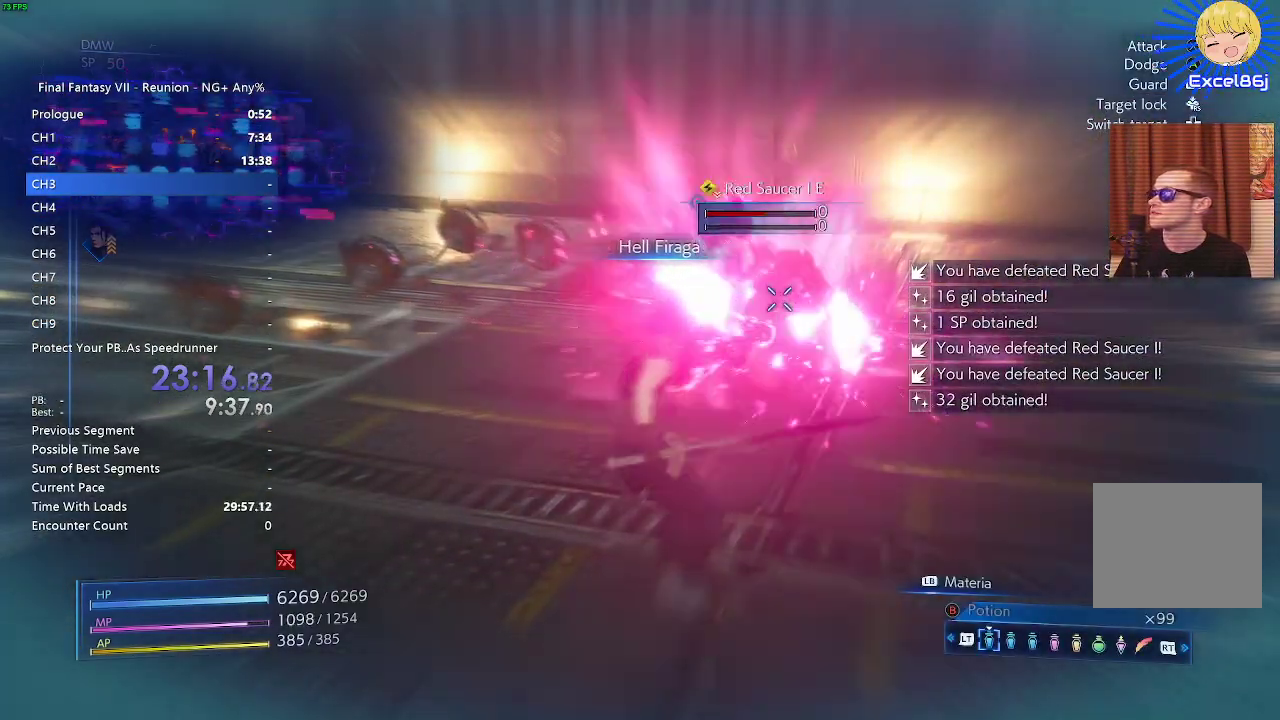
{"buttons": ["R2"], "left_stick": "left", "right_stick": "center", "events": []}
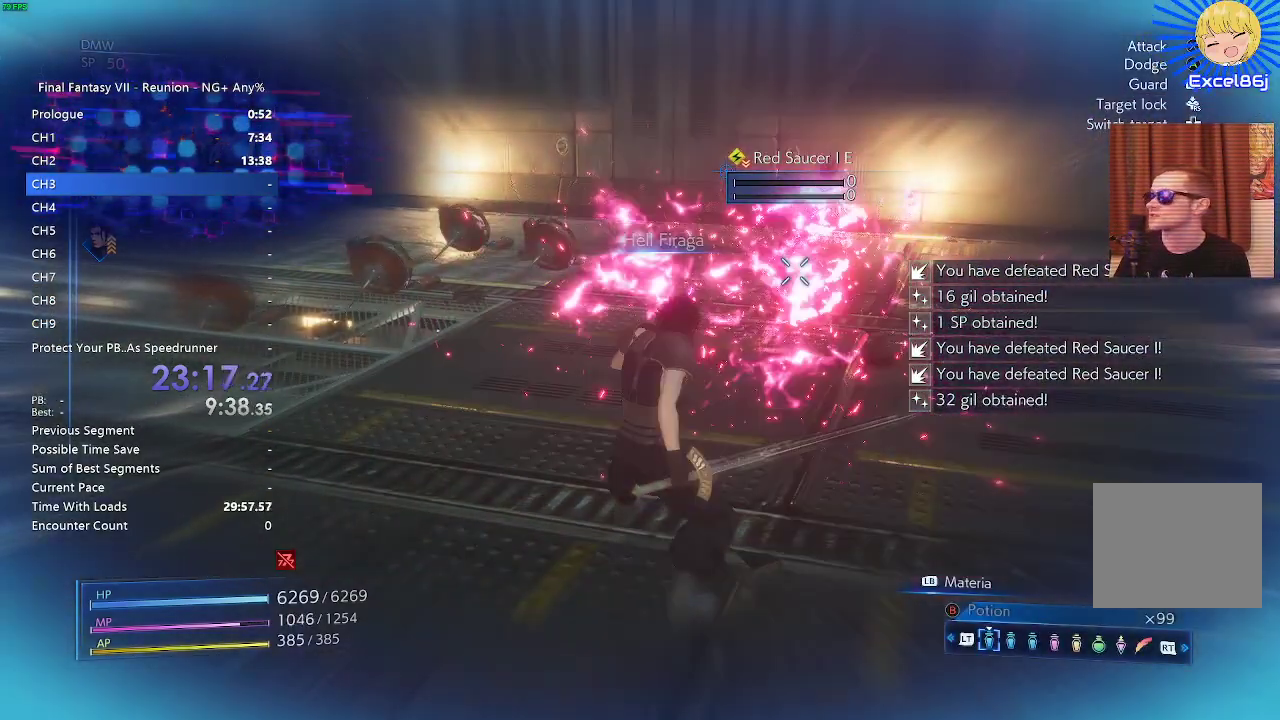
{"buttons": ["R2"], "left_stick": "up-left", "right_stick": "left", "events": [[333, "right_stick", "left"], [433, "left_stick", "up-left"]]}
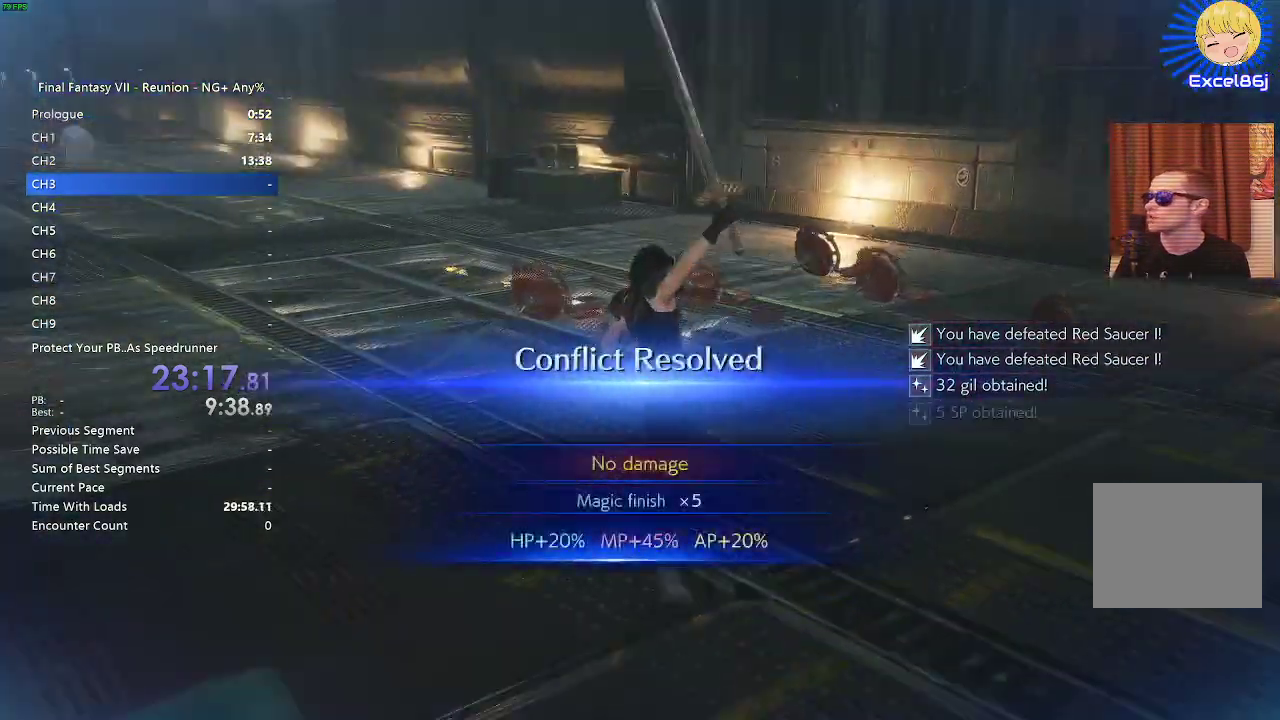
{"buttons": ["R2"], "left_stick": "up", "right_stick": "center", "events": [[83, "left_stick", "up"], [117, "right_stick", "center"]]}
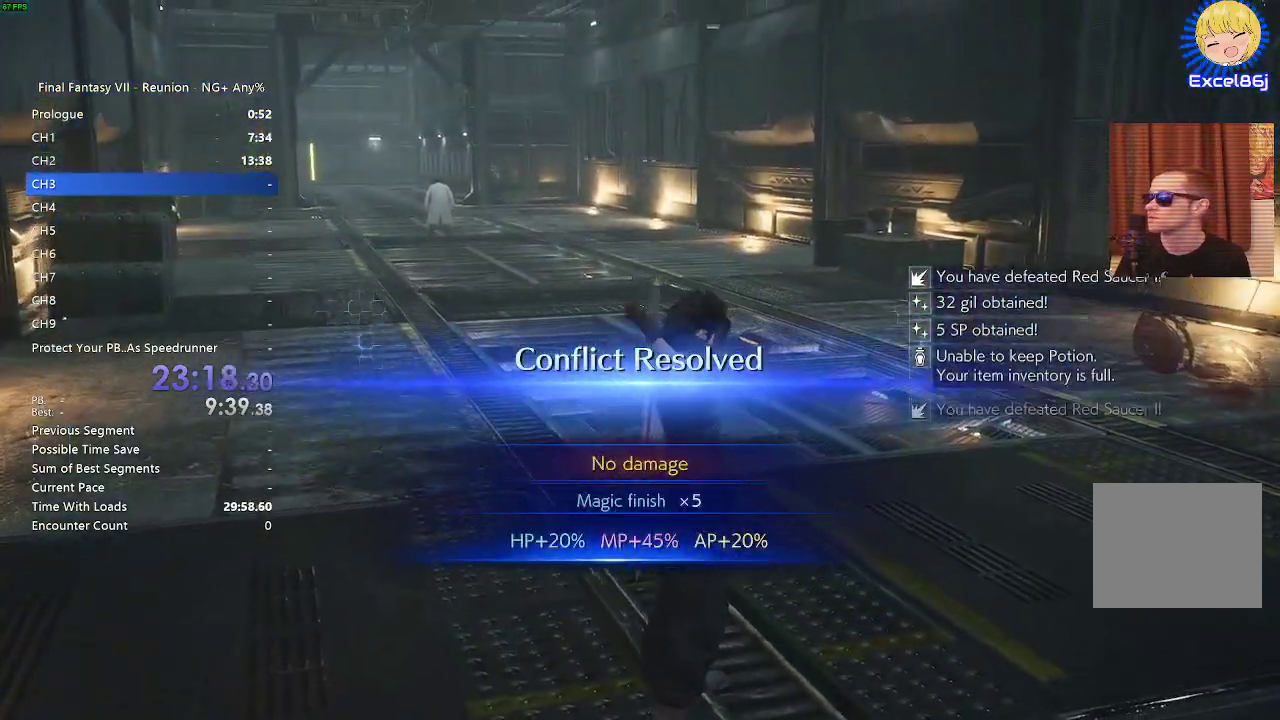
{"buttons": ["R2"], "left_stick": "up", "right_stick": "center", "events": [[217, "right_stick", "left"], [400, "right_stick", "center"]]}
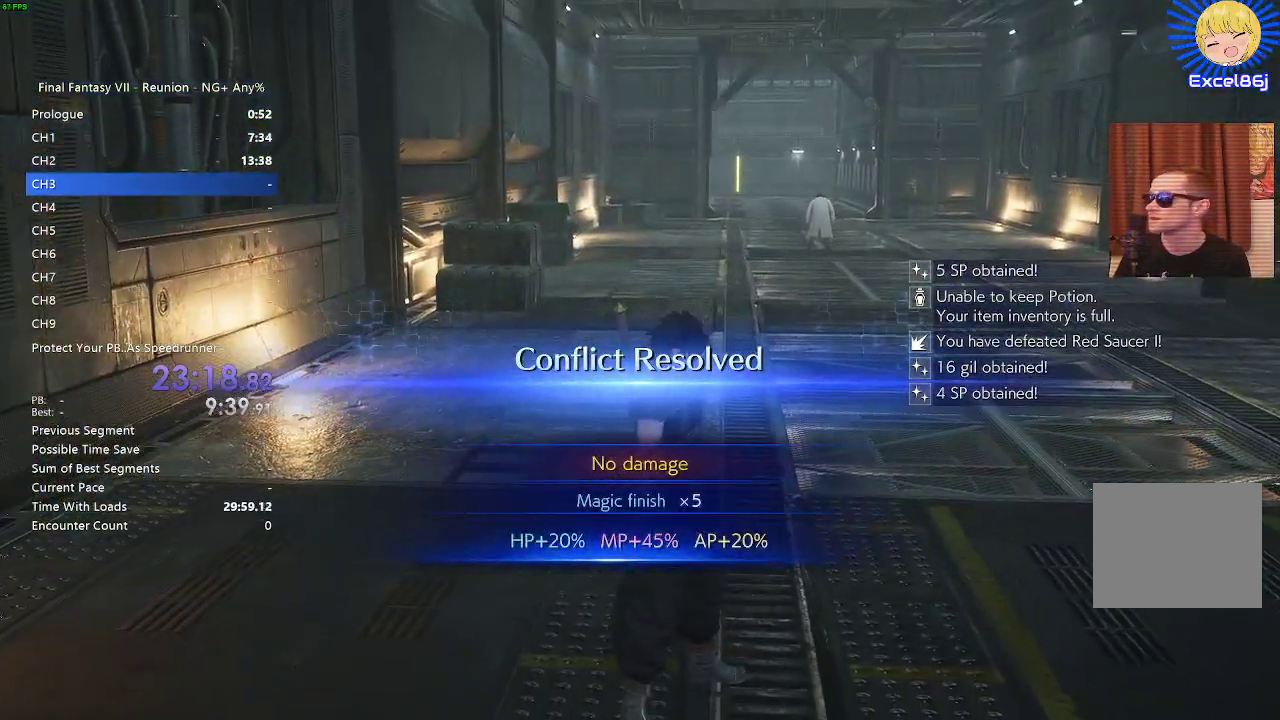
{"buttons": ["R2"], "left_stick": "up", "right_stick": "center", "events": []}
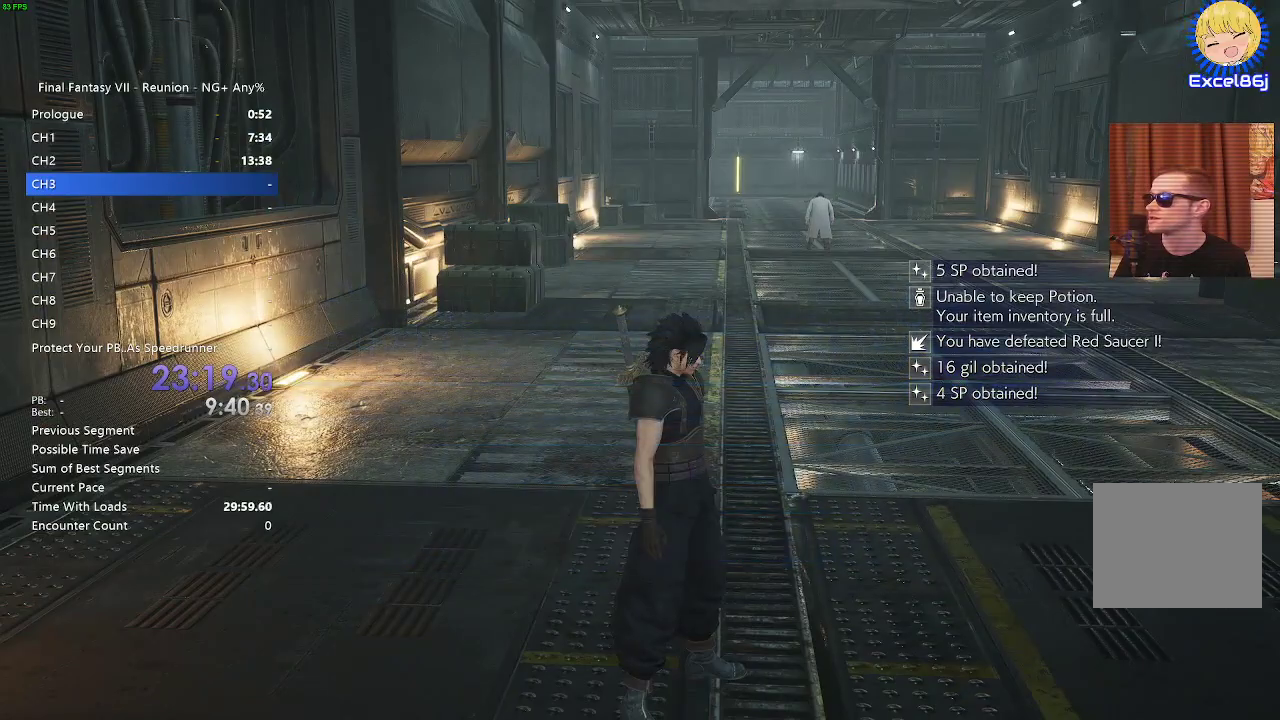
{"buttons": ["R2"], "left_stick": "up", "right_stick": "center", "events": []}
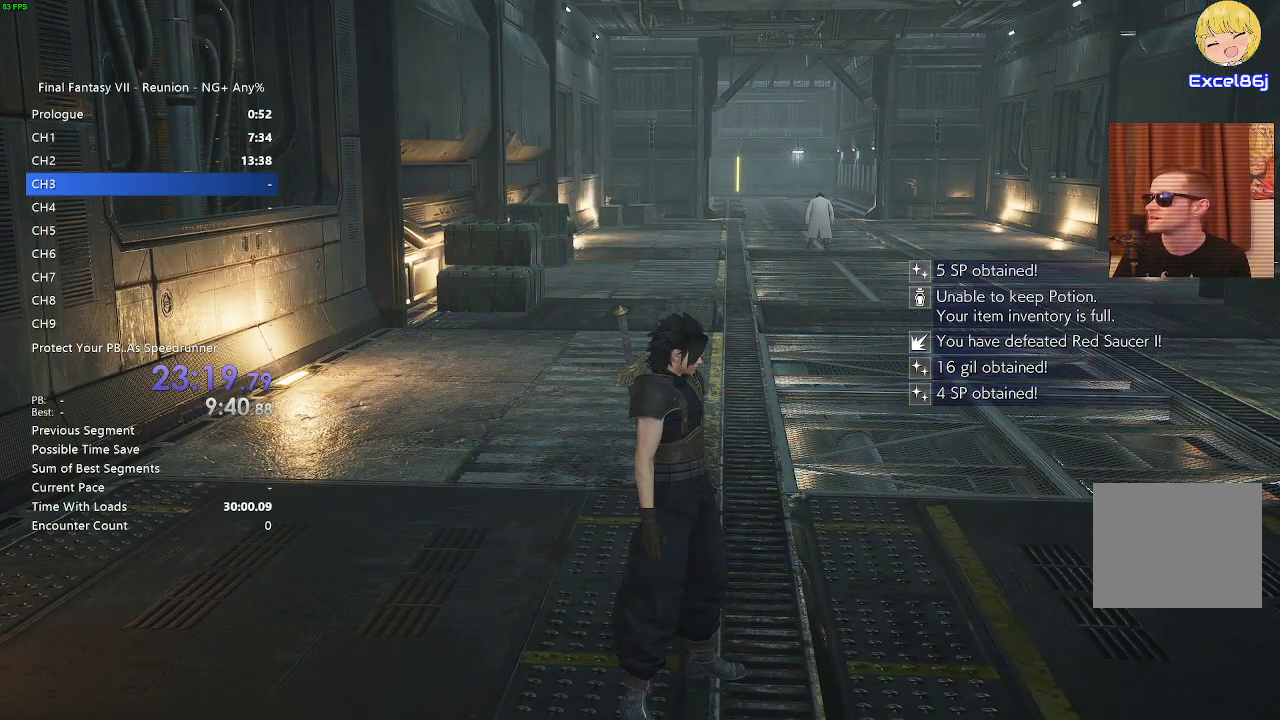
{"buttons": ["R2"], "left_stick": "up", "right_stick": "center", "events": []}
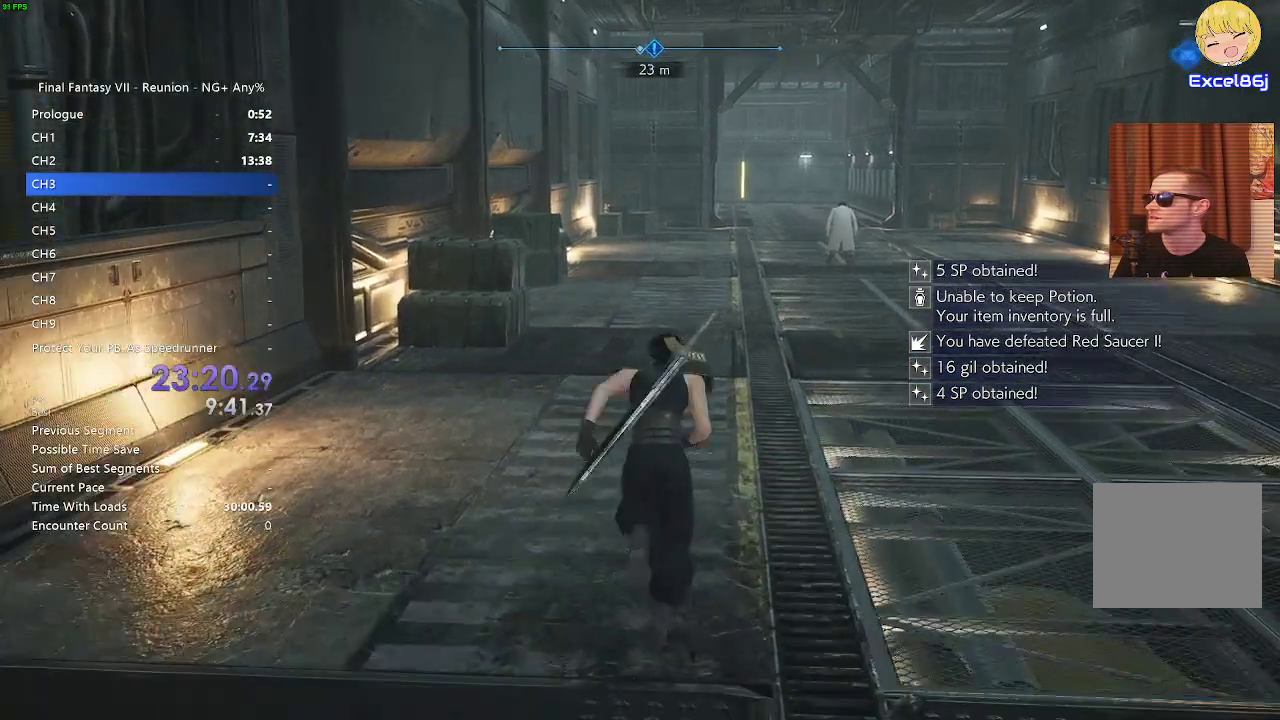
{"buttons": ["R2"], "left_stick": "up", "right_stick": "center", "events": []}
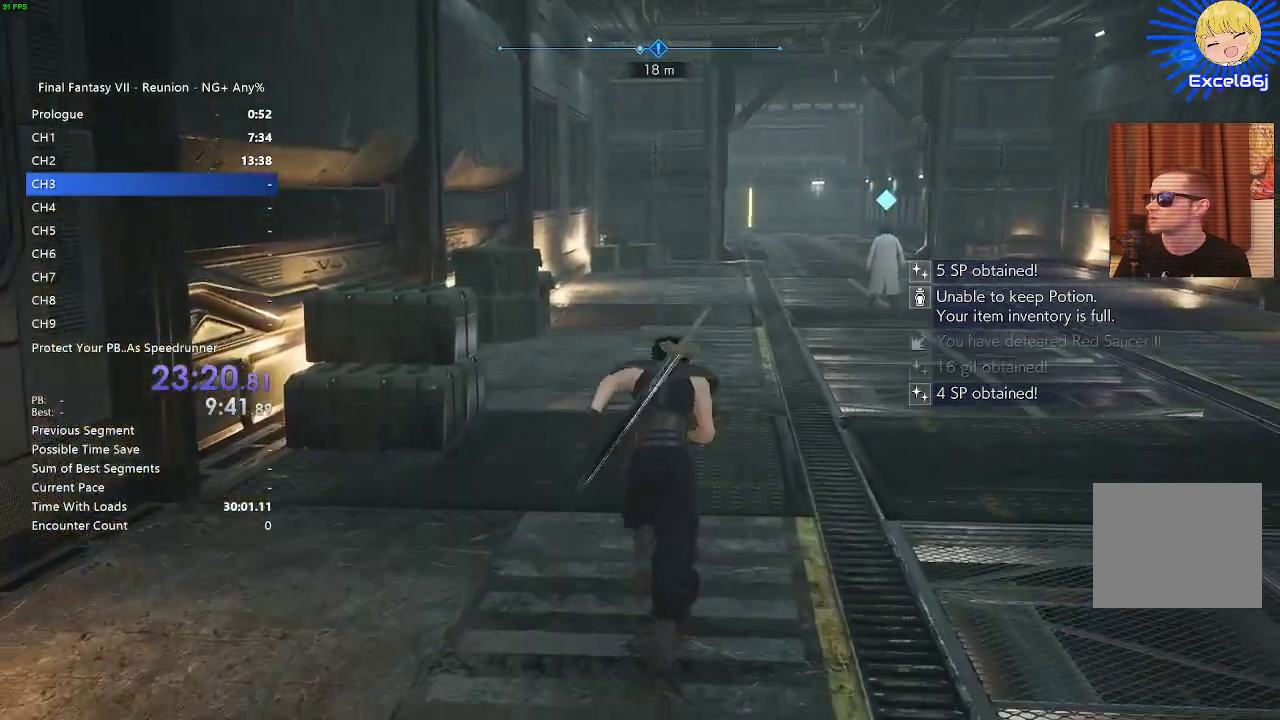
{"buttons": ["R2"], "left_stick": "up", "right_stick": "center", "events": []}
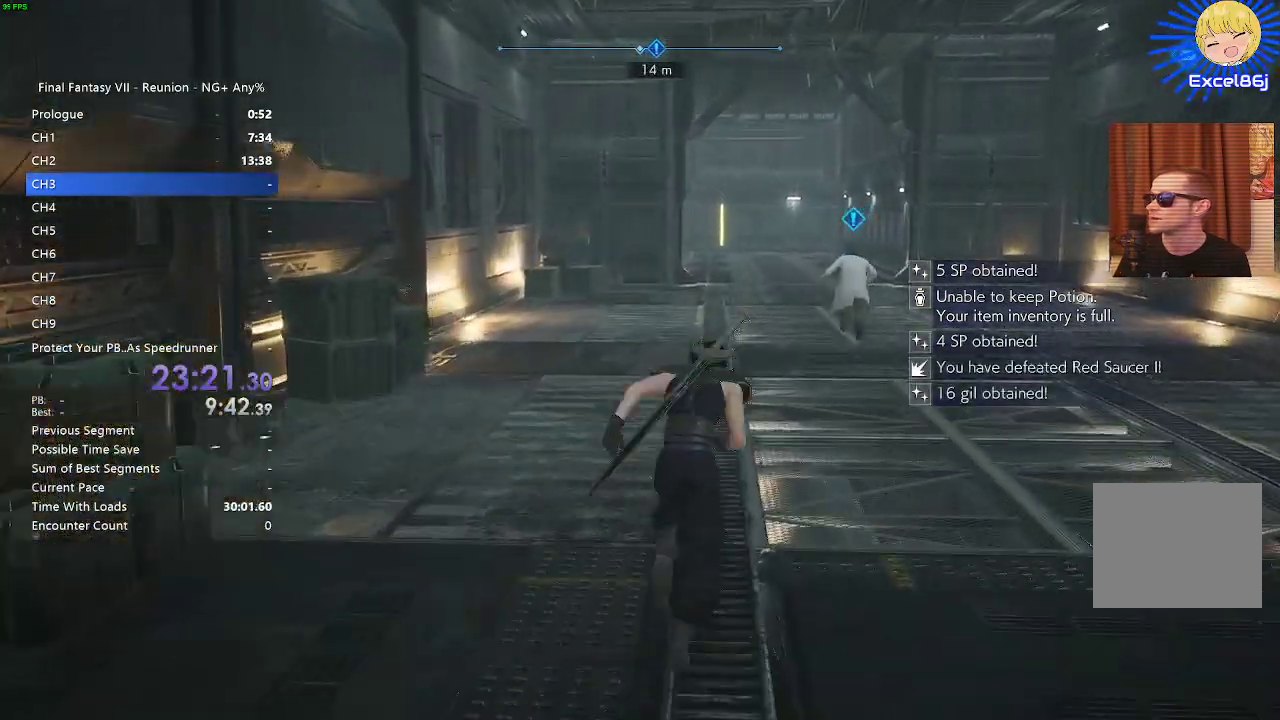
{"buttons": ["R2"], "left_stick": "up", "right_stick": "center", "events": []}
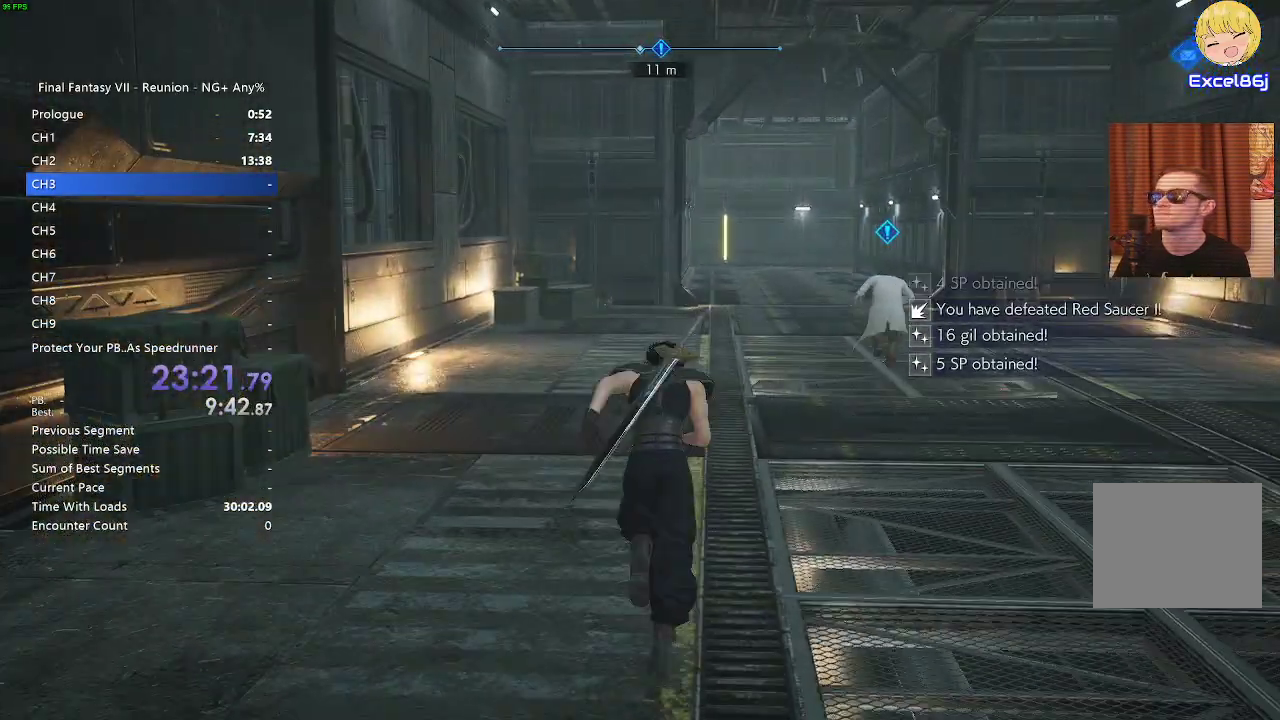
{"buttons": ["R2"], "left_stick": "up", "right_stick": "center", "events": []}
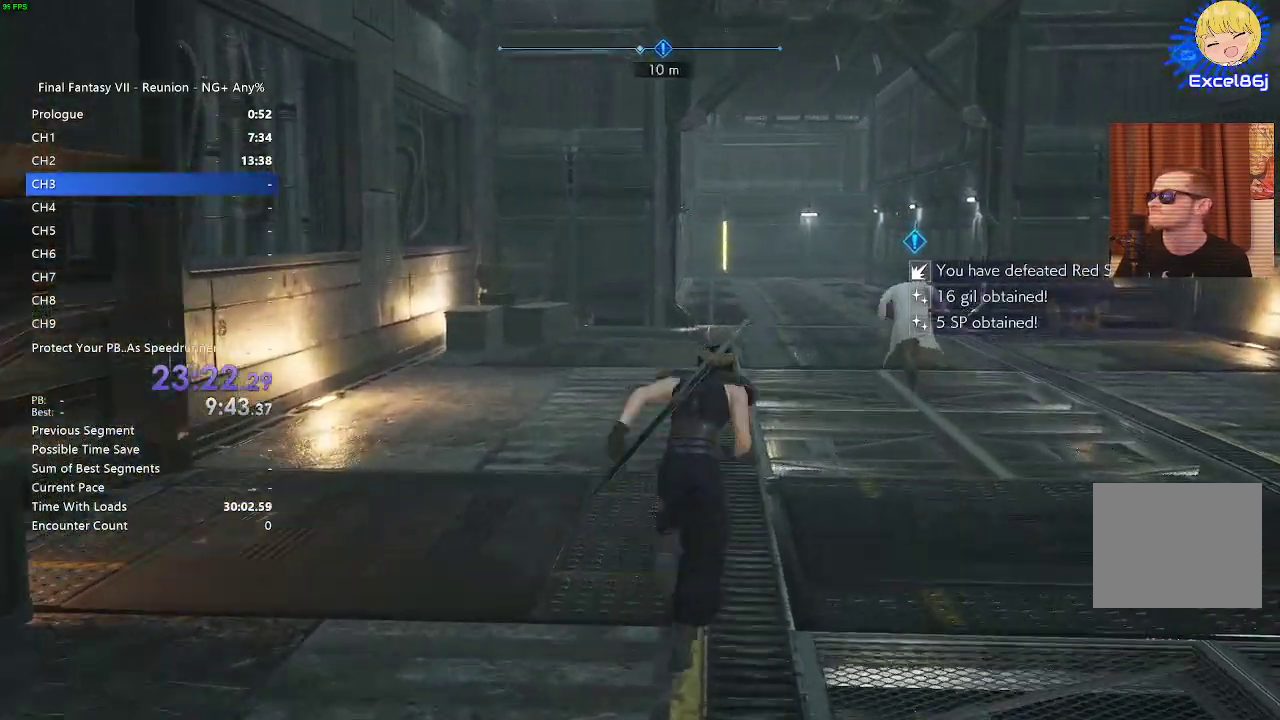
{"buttons": ["R2"], "left_stick": "up", "right_stick": "center", "events": []}
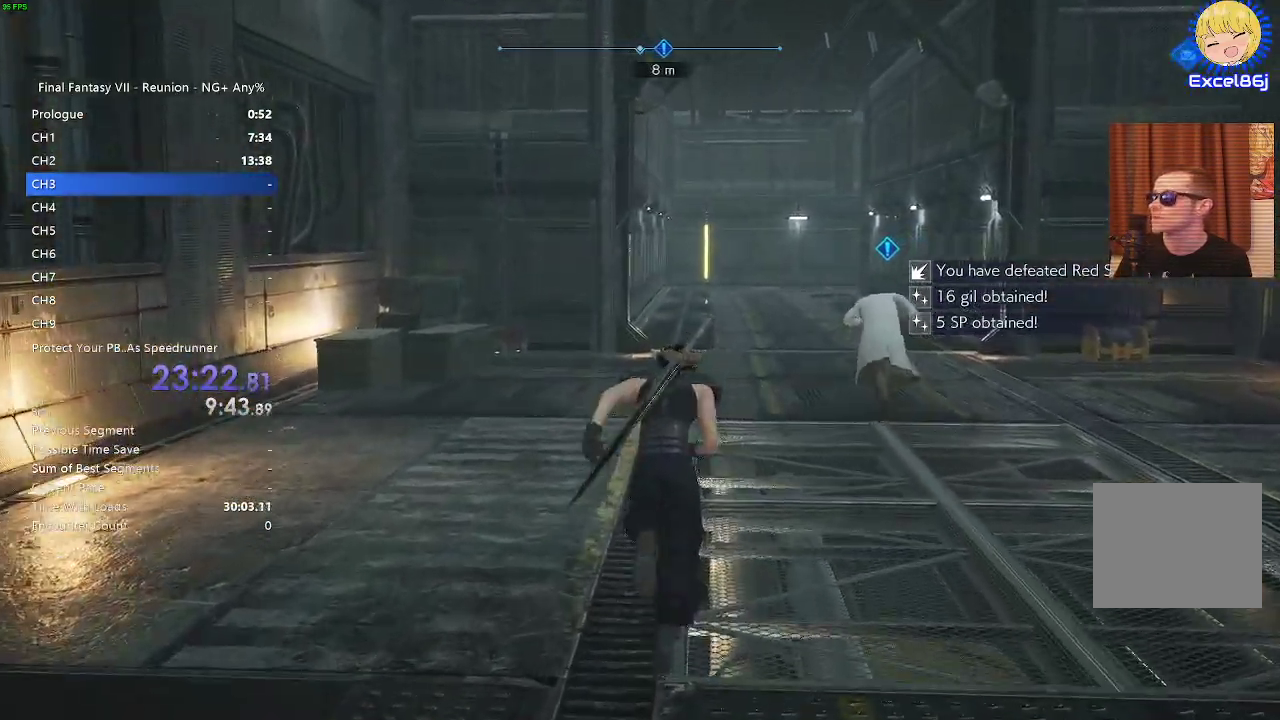
{"buttons": ["R2"], "left_stick": "up", "right_stick": "center", "events": []}
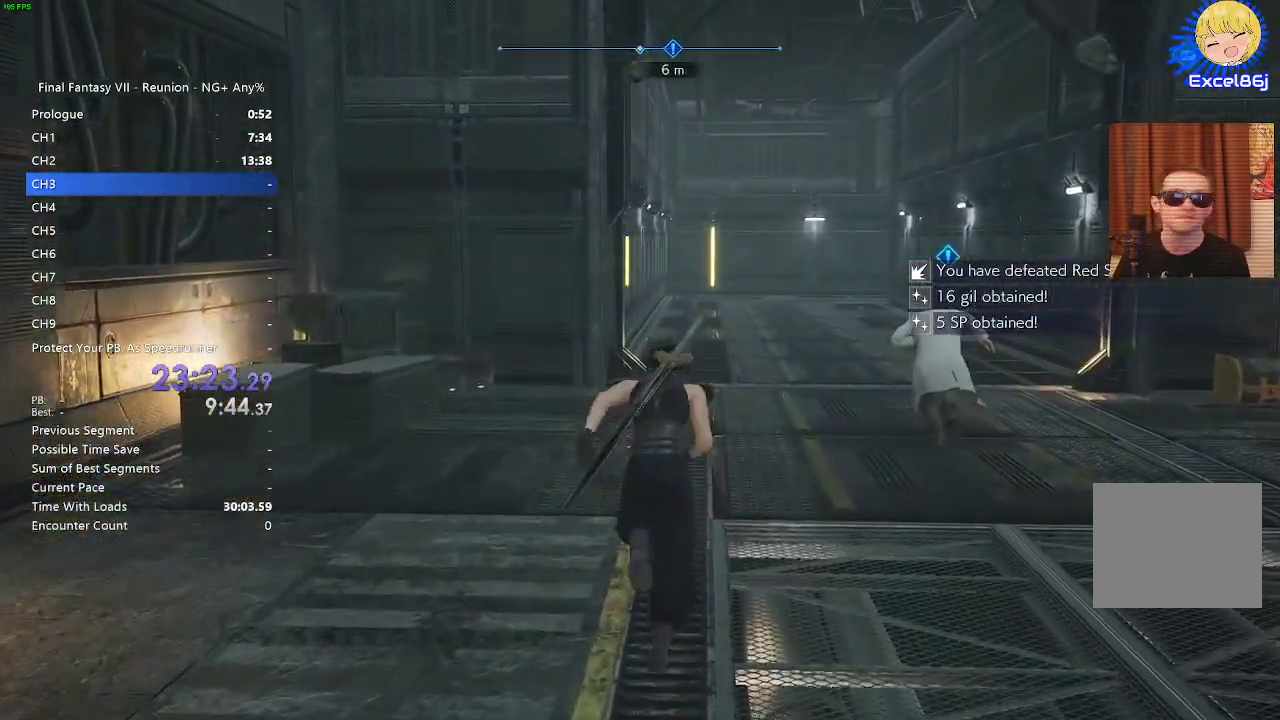
{"buttons": ["R2"], "left_stick": "up", "right_stick": "center", "events": []}
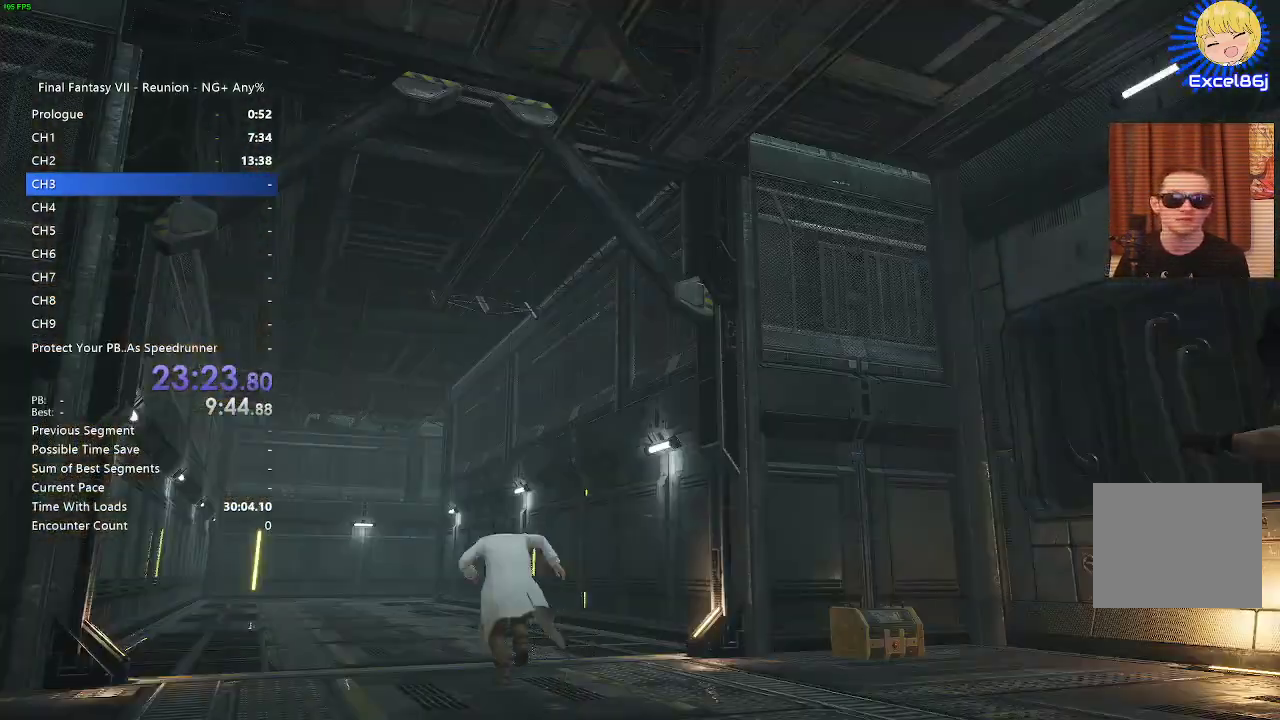
{"buttons": ["R2"], "left_stick": "up", "right_stick": "center", "events": []}
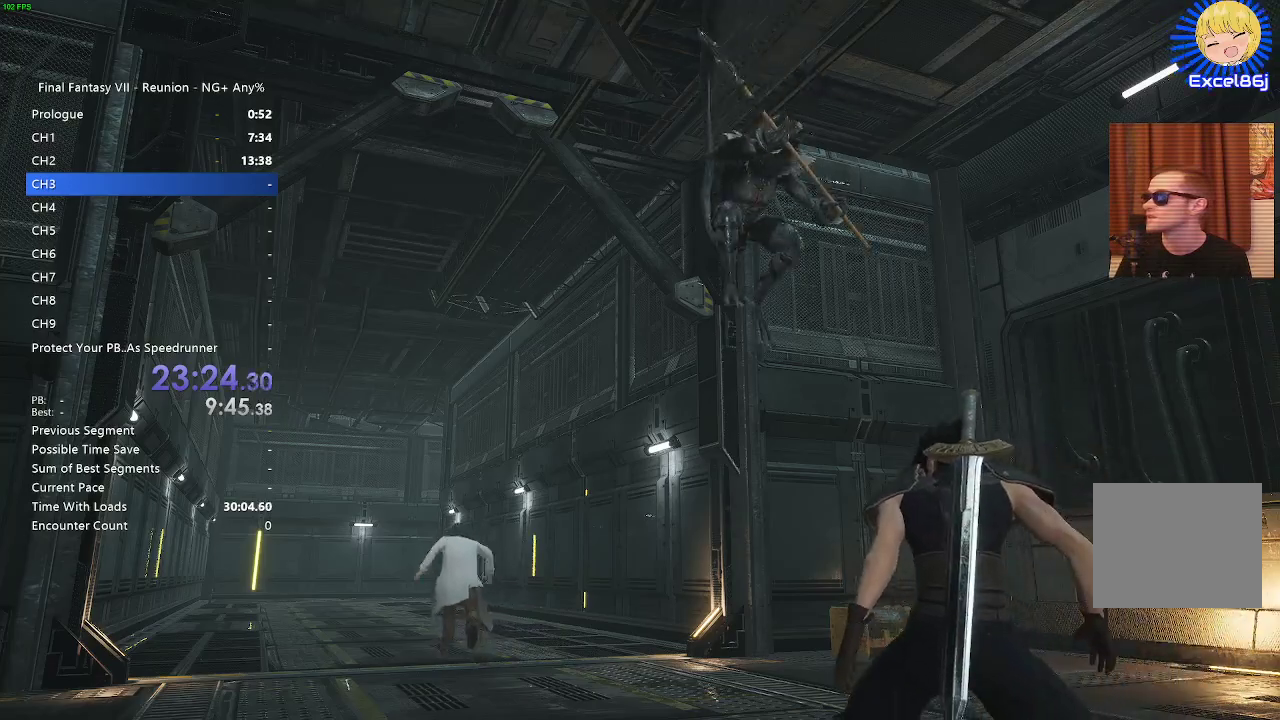
{"buttons": [], "left_stick": "up", "right_stick": "center", "events": [[50, "R2", "up"], [250, "R2", "down"], [300, "R2", "up"]]}
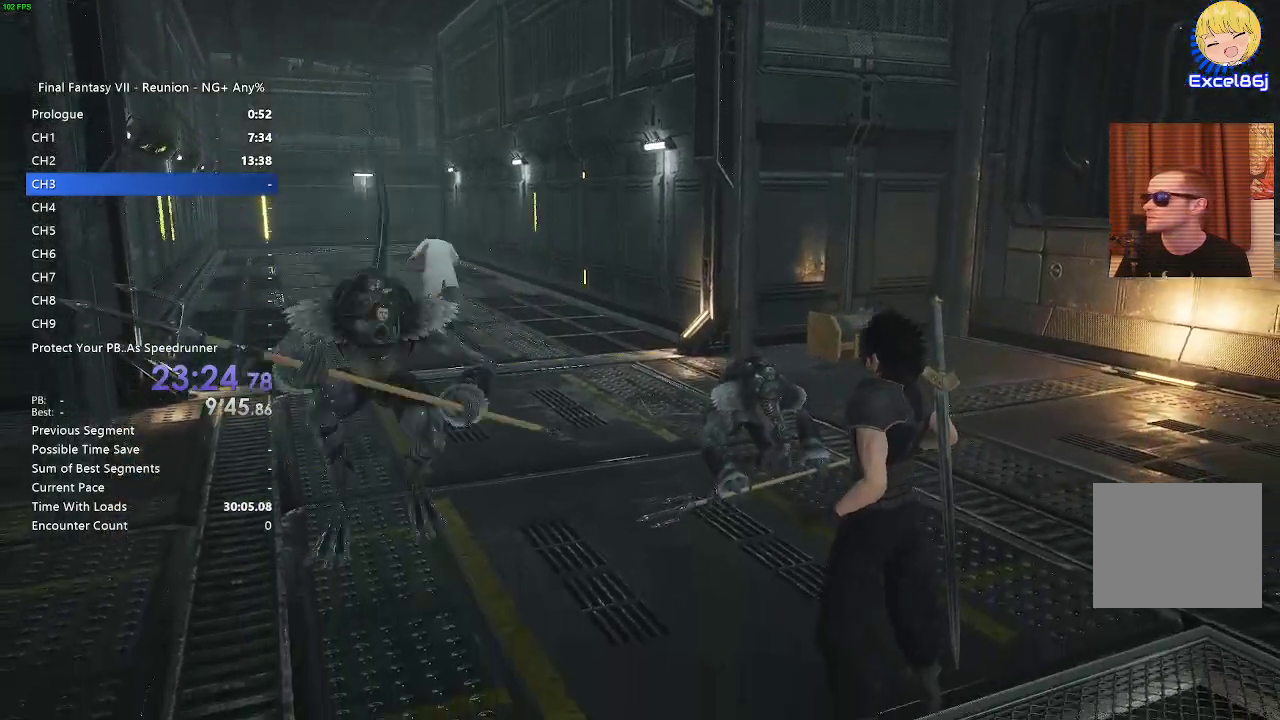
{"buttons": [], "left_stick": "up", "right_stick": "center", "events": []}
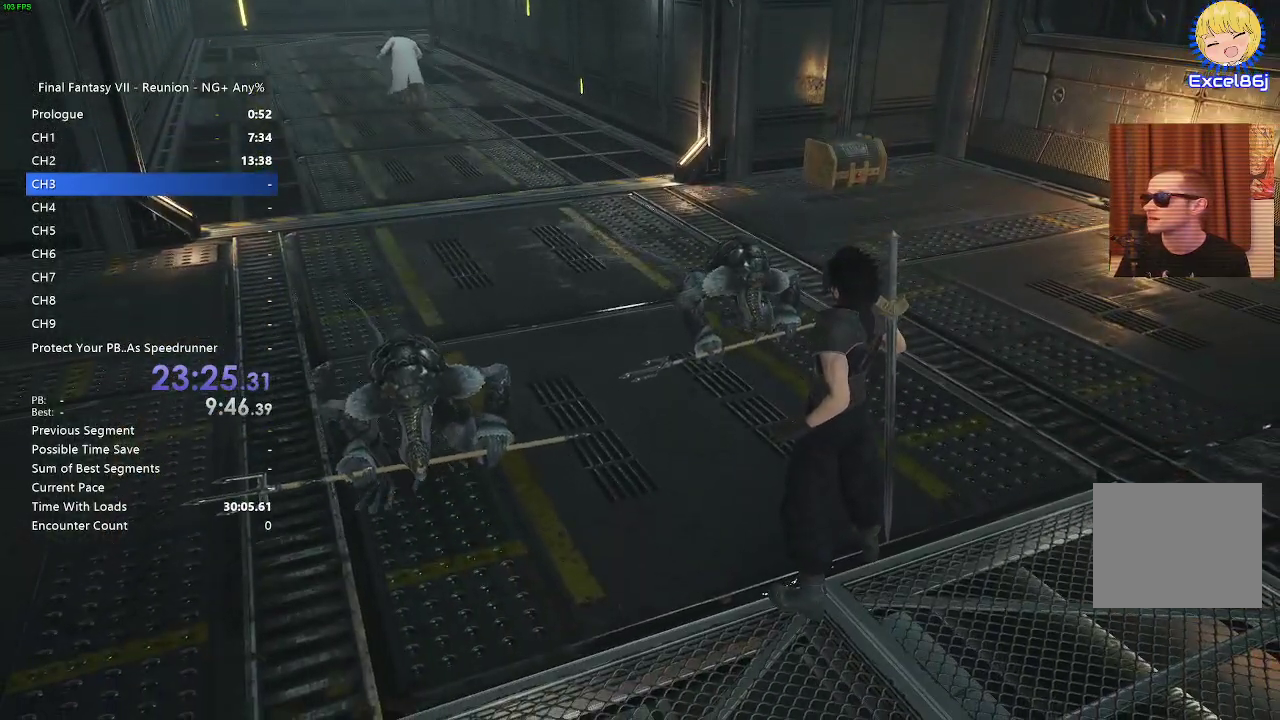
{"buttons": [], "left_stick": "center", "right_stick": "center", "events": [[17, "left_stick", "center"], [50, "START", "down"], [467, "START", "up"]]}
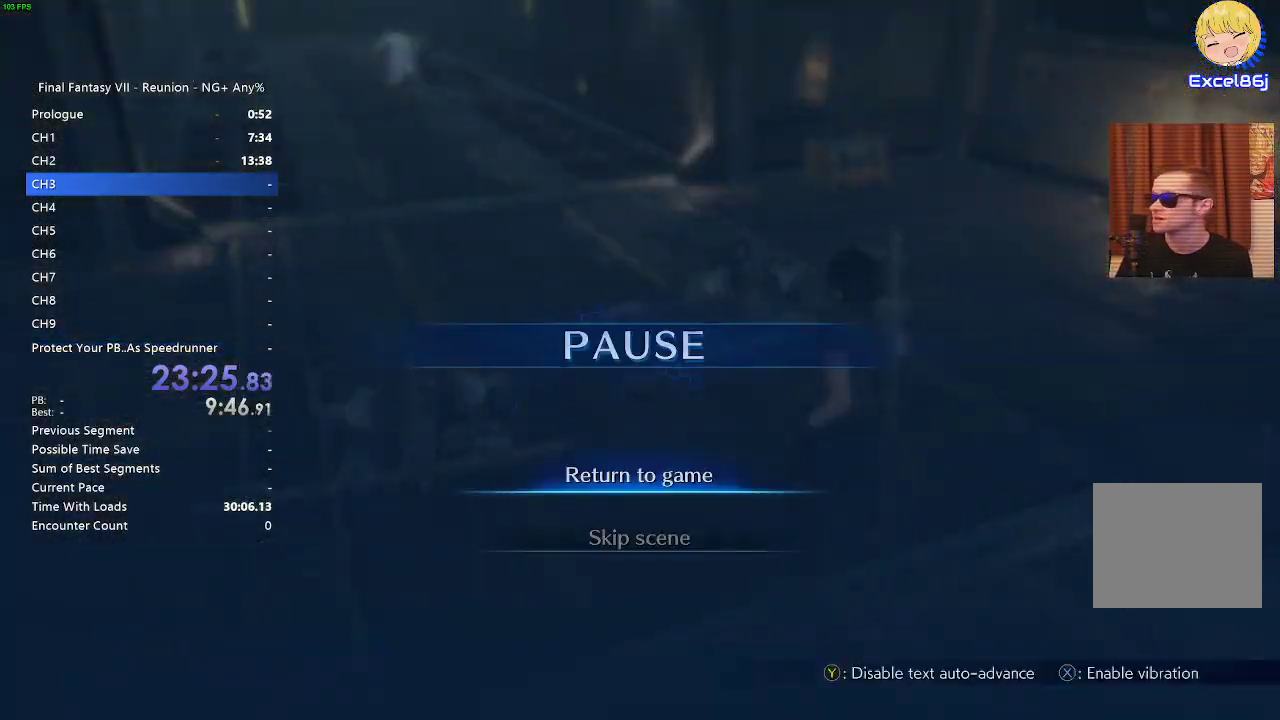
{"buttons": [], "left_stick": "center", "right_stick": "center", "events": [[150, "DPAD_DOWN", "down"], [250, "CROSS", "down"], [267, "DPAD_DOWN", "up"], [367, "CROSS", "up"]]}
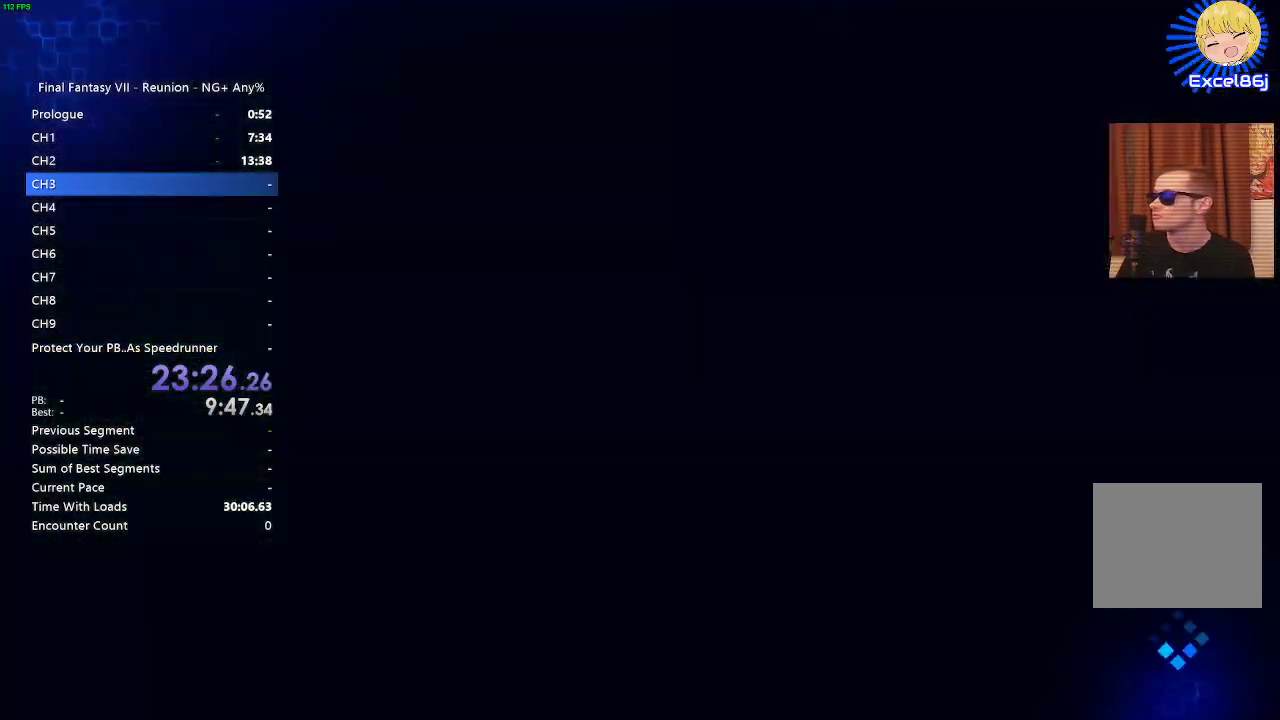
{"buttons": [], "left_stick": "center", "right_stick": "center", "events": []}
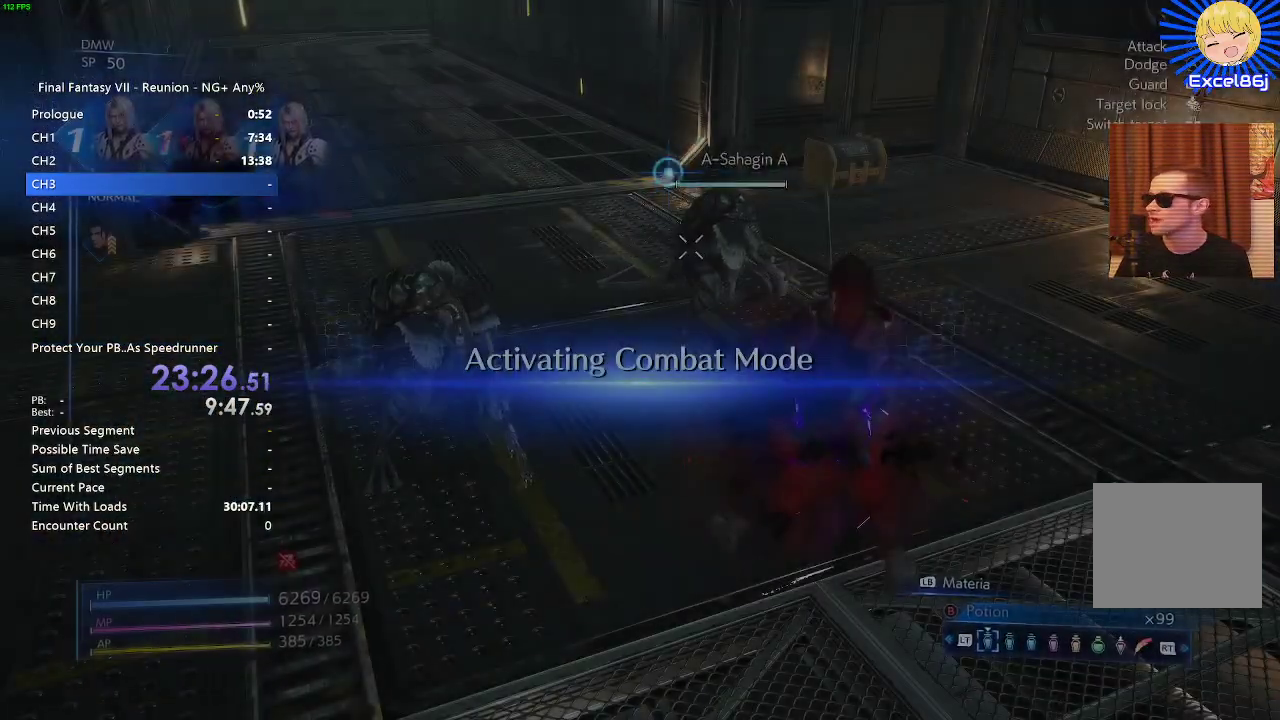
{"buttons": ["SQUARE", "L1"], "left_stick": "center", "right_stick": "center", "events": [[400, "L1", "down"], [433, "SQUARE", "down"]]}
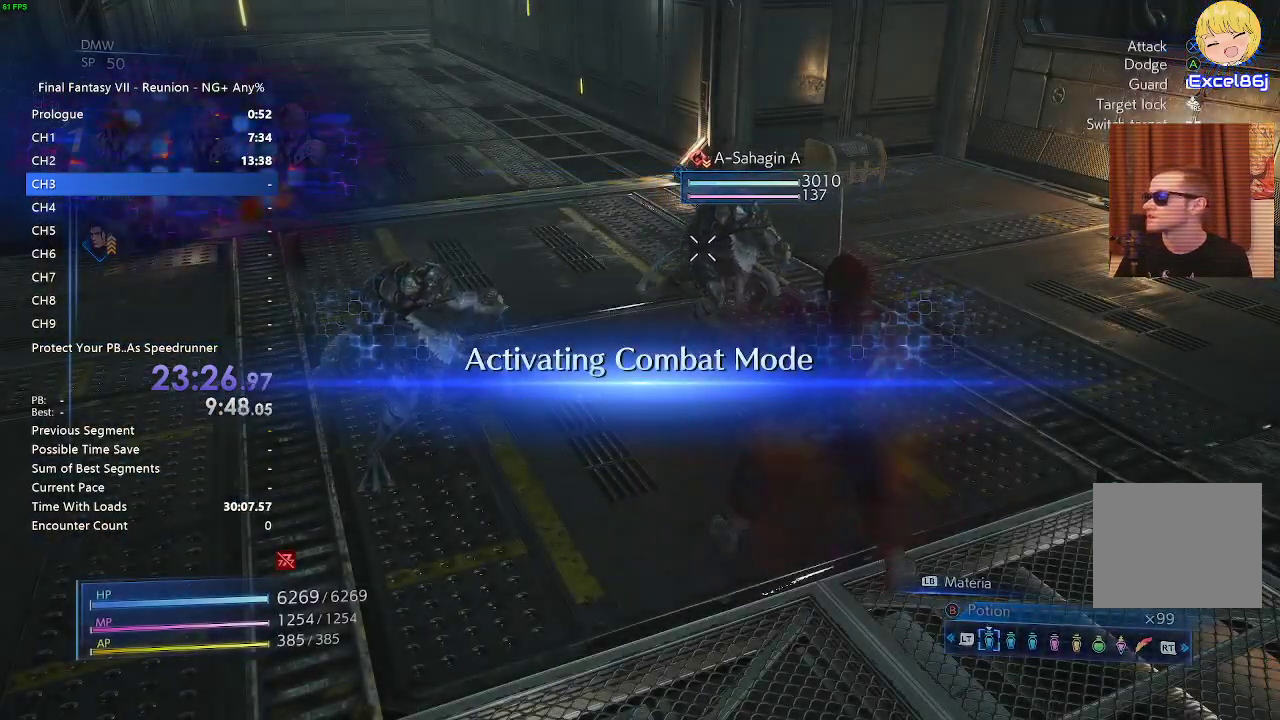
{"buttons": ["SQUARE", "L1"], "left_stick": "center", "right_stick": "center", "events": [[33, "SQUARE", "up"], [150, "SQUARE", "down"], [217, "SQUARE", "up"], [267, "SQUARE", "down"], [367, "SQUARE", "up"], [467, "SQUARE", "down"]]}
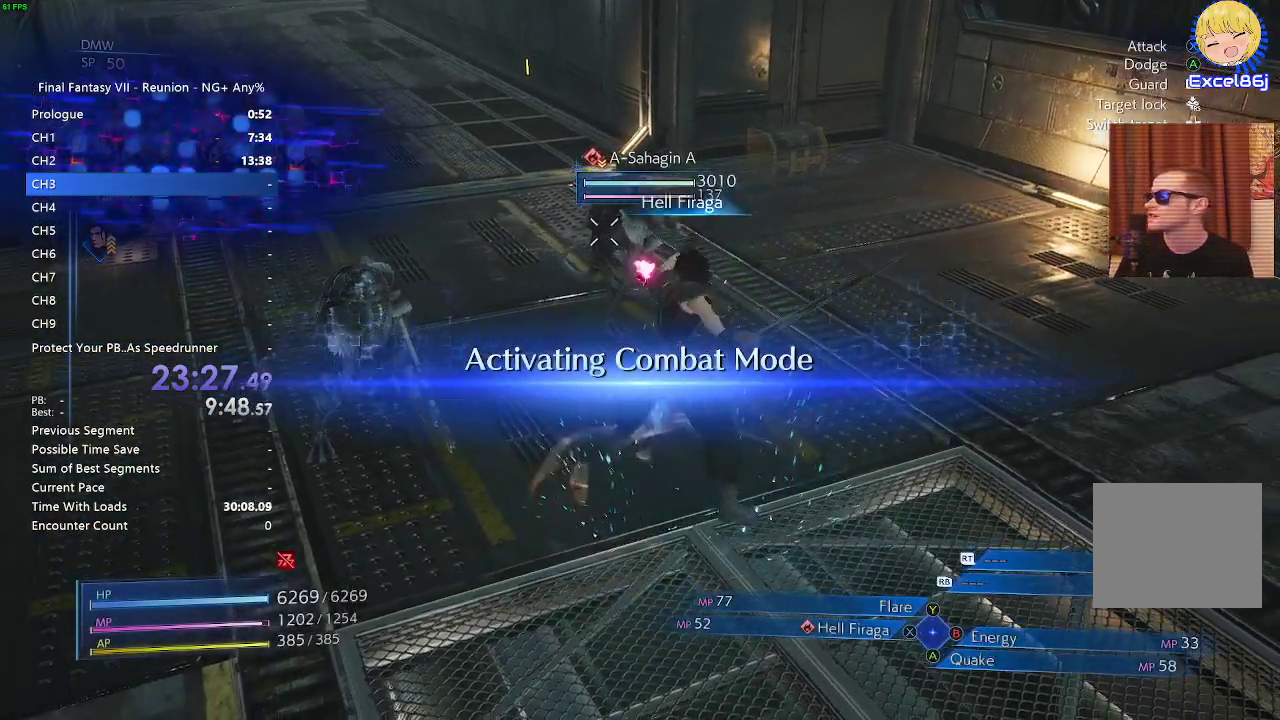
{"buttons": ["SQUARE", "L1"], "left_stick": "center", "right_stick": "center", "events": [[67, "SQUARE", "up"], [167, "SQUARE", "down"], [267, "SQUARE", "up"], [350, "SQUARE", "down"]]}
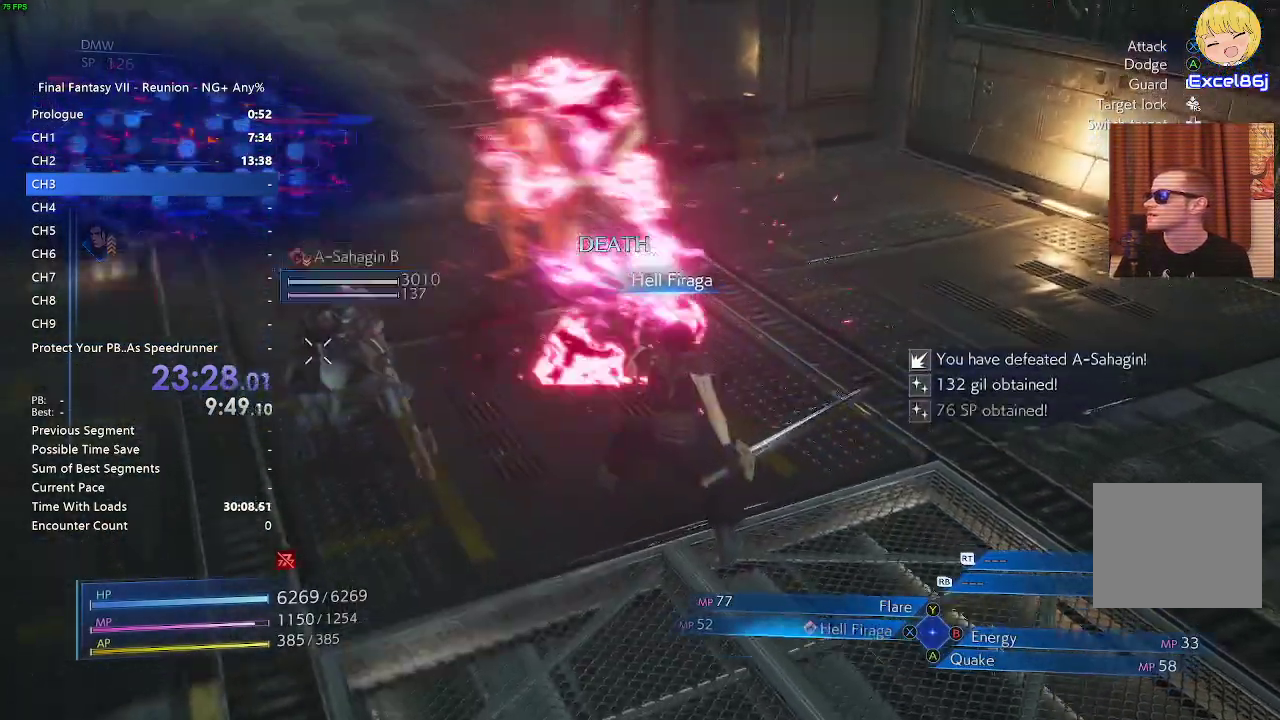
{"buttons": ["SQUARE", "L1"], "left_stick": "left", "right_stick": "center", "events": [[67, "left_stick", "left"], [167, "SQUARE", "up"], [267, "SQUARE", "down"], [333, "SQUARE", "up"], [483, "SQUARE", "down"]]}